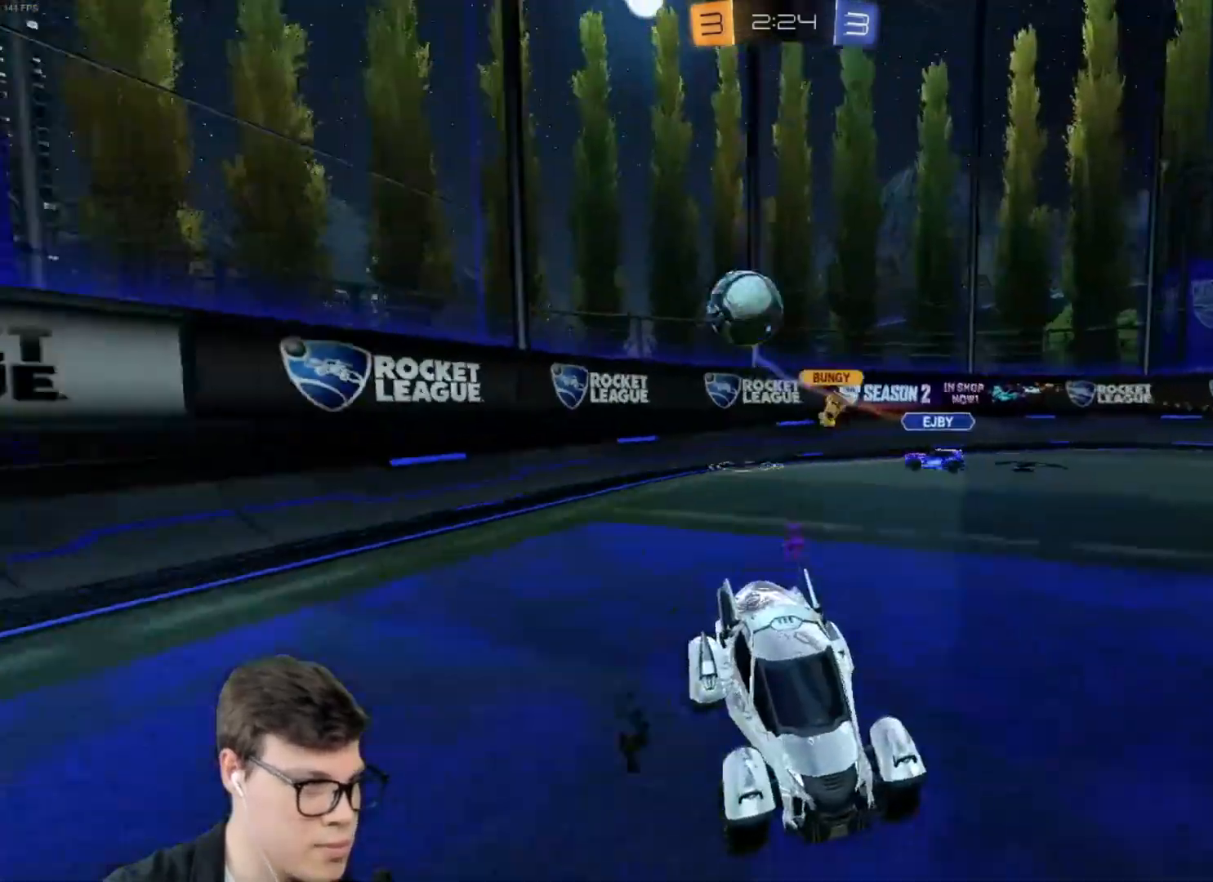
Gameplay with keyboard and mouse; each line is a JSON object with the keys and mouse buttons held at the frame after it. "events" lists presses ("down") and releases ("up") of "a", "d", "e", "q", "r", "s", "shift", "space", "w", "mouse_left", "mouse_wheel" and "mouse_right" between this image and that frame as [ms after this image, input, new state], when the widget could be followed in between. "mouse_left", "mouse_wheel", "mouse_right" = the "left", "wheel", "right" buttons of the "mouse" list. No other keys are recorded. "wheel" means that the mouse wheel is clicked or scrolled. Mouse movement is not recorded.
{"keys": ["a", "w"], "mouse": [], "events": [[267, "d", "down"], [367, "a", "down"], [367, "d", "up"]]}
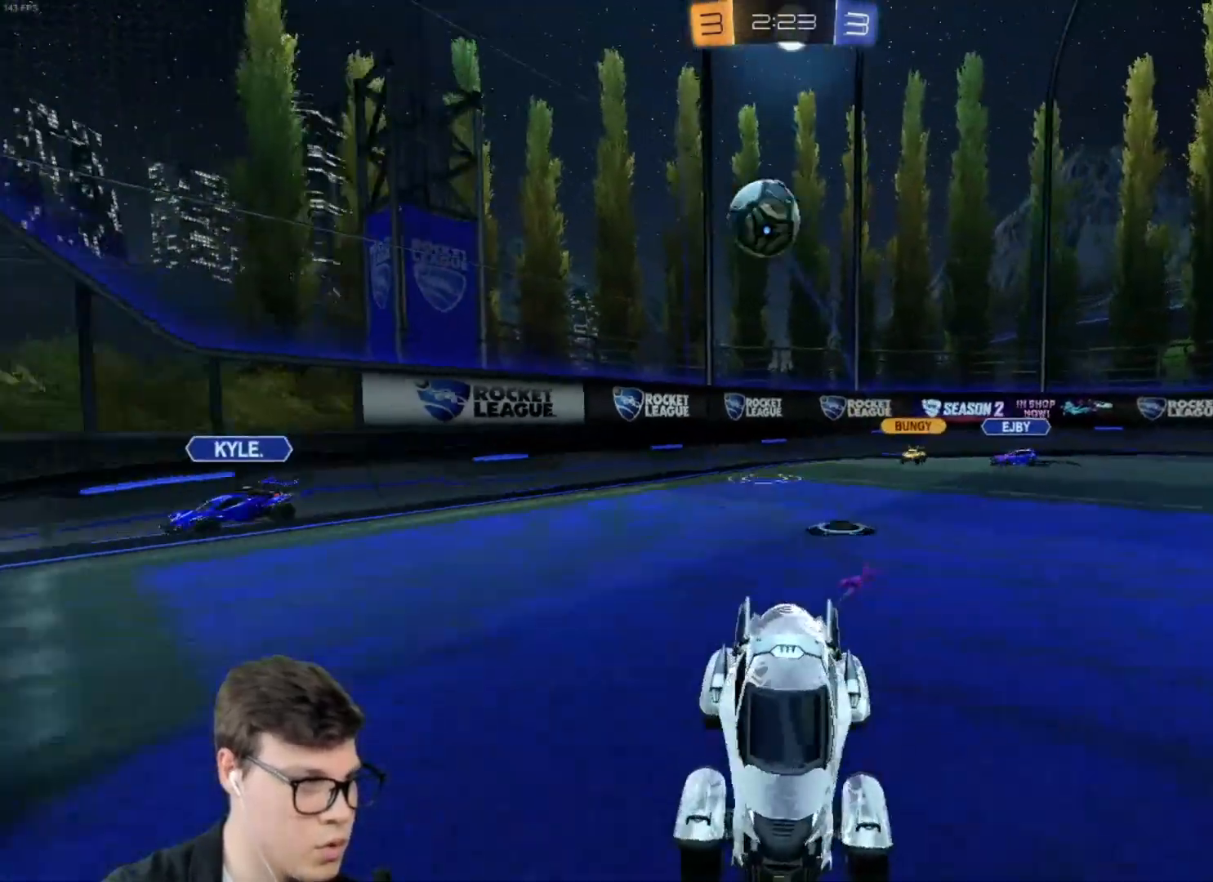
{"keys": ["a", "w"], "mouse": [], "events": [[33, "a", "up"], [234, "d", "down"], [367, "d", "up"], [467, "a", "down"]]}
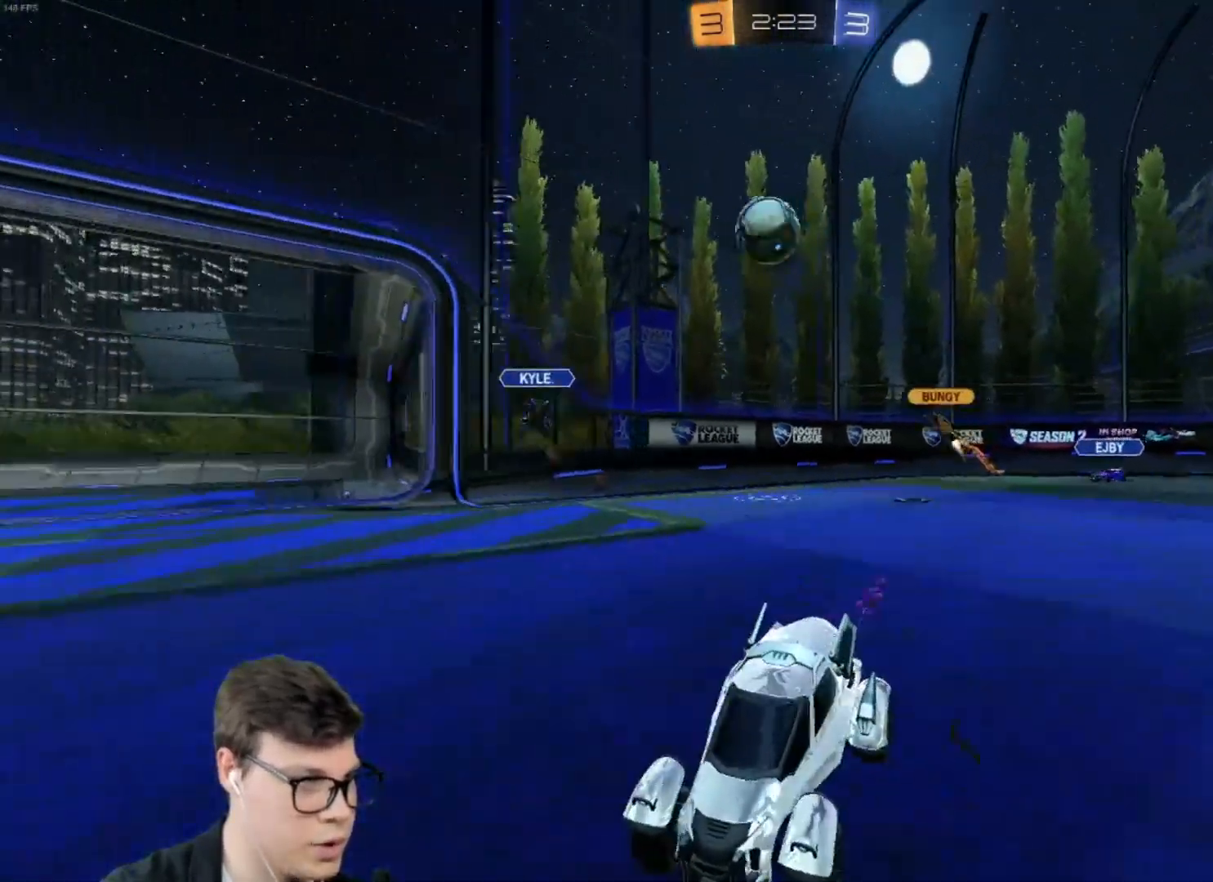
{"keys": ["w"], "mouse": [], "events": [[66, "a", "up"], [233, "a", "down"], [400, "a", "up"]]}
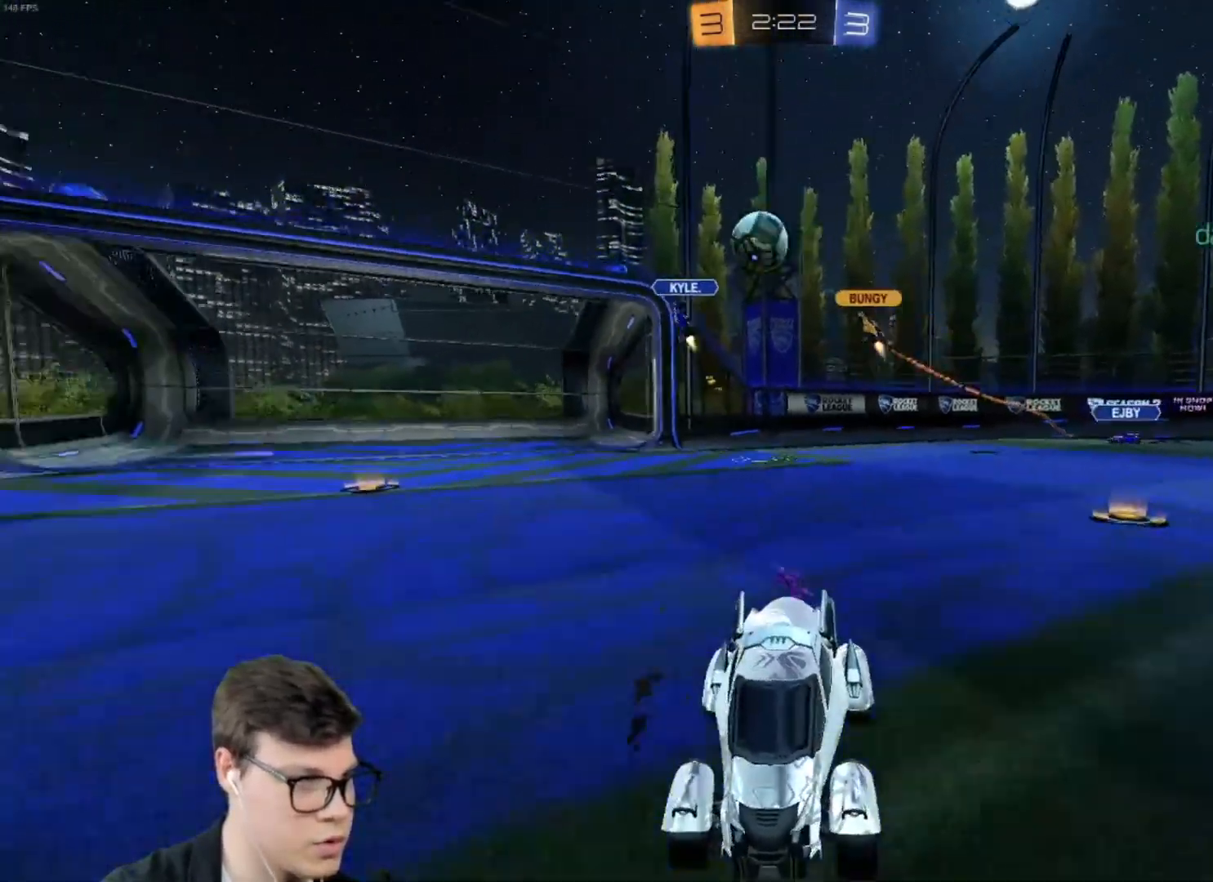
{"keys": ["d", "shift", "w"], "mouse": [], "events": [[234, "a", "down"], [300, "a", "up"], [367, "d", "down"], [467, "shift", "down"]]}
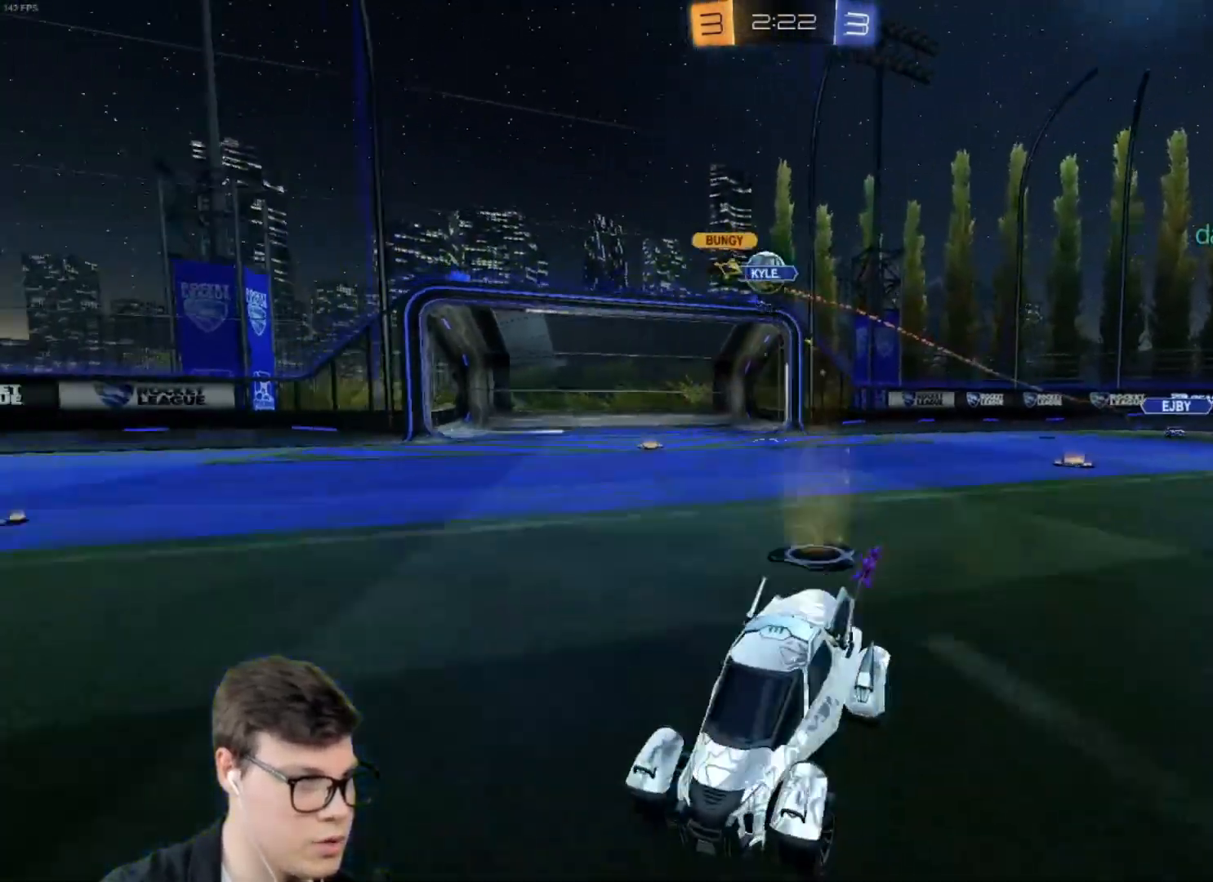
{"keys": ["d", "w"], "mouse": [], "events": [[33, "shift", "up"], [133, "shift", "down"], [233, "shift", "up"]]}
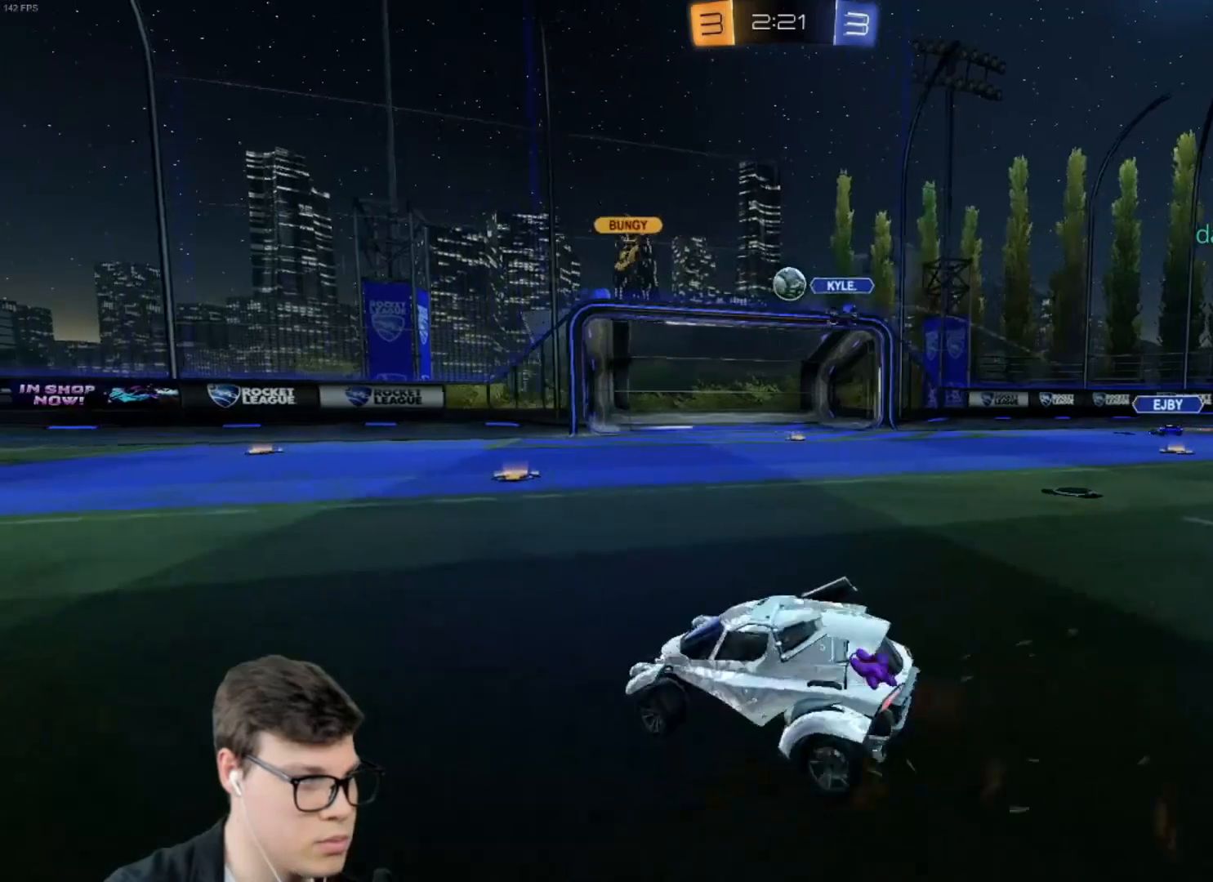
{"keys": [], "mouse": ["left", "right"], "events": [[67, "mouse_left", "down"], [434, "d", "up"], [434, "mouse_right", "down"], [434, "w", "up"]]}
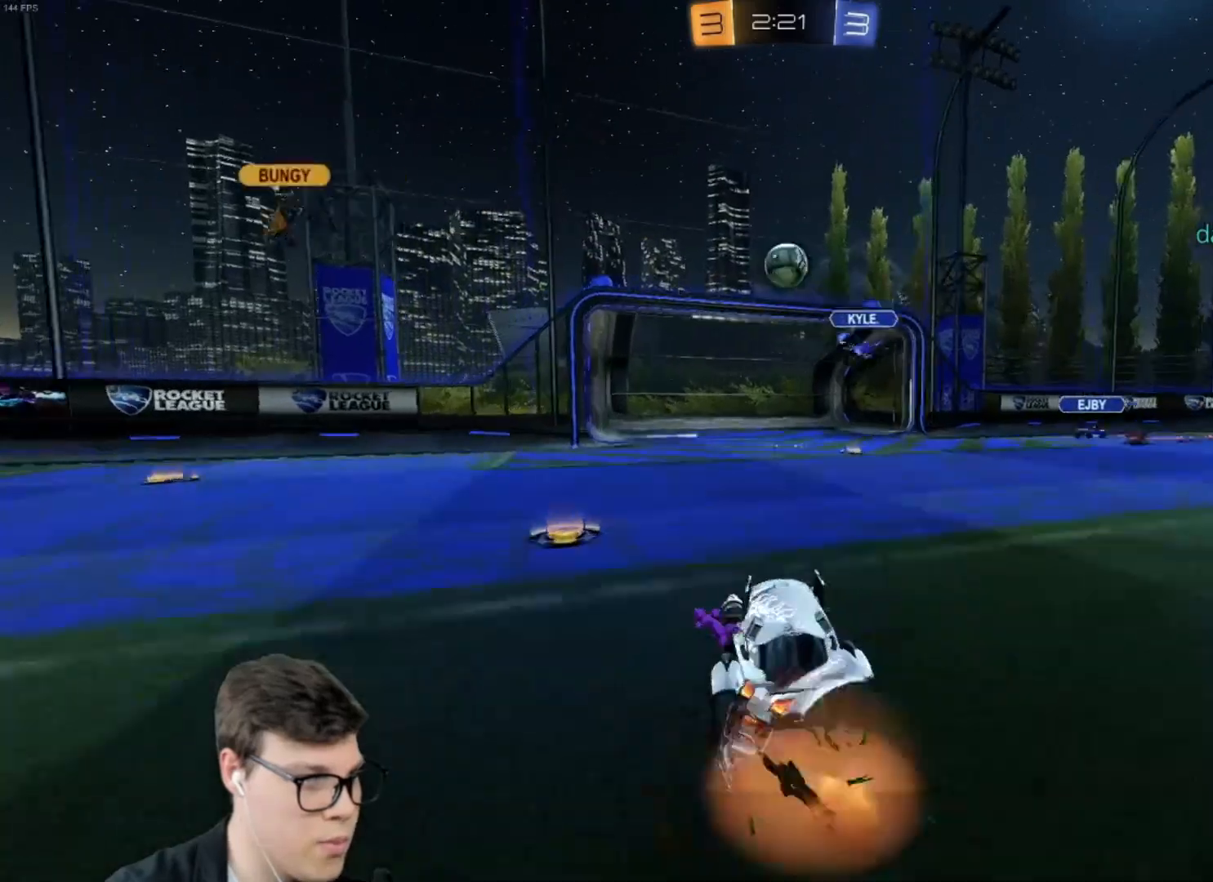
{"keys": ["a", "shift", "w"], "mouse": ["left"], "events": [[33, "a", "down"], [33, "s", "down"], [133, "s", "up"], [166, "a", "up"], [166, "mouse_right", "up"], [200, "mouse_right", "down"], [267, "a", "down"], [300, "shift", "down"], [300, "w", "down"], [467, "mouse_right", "up"]]}
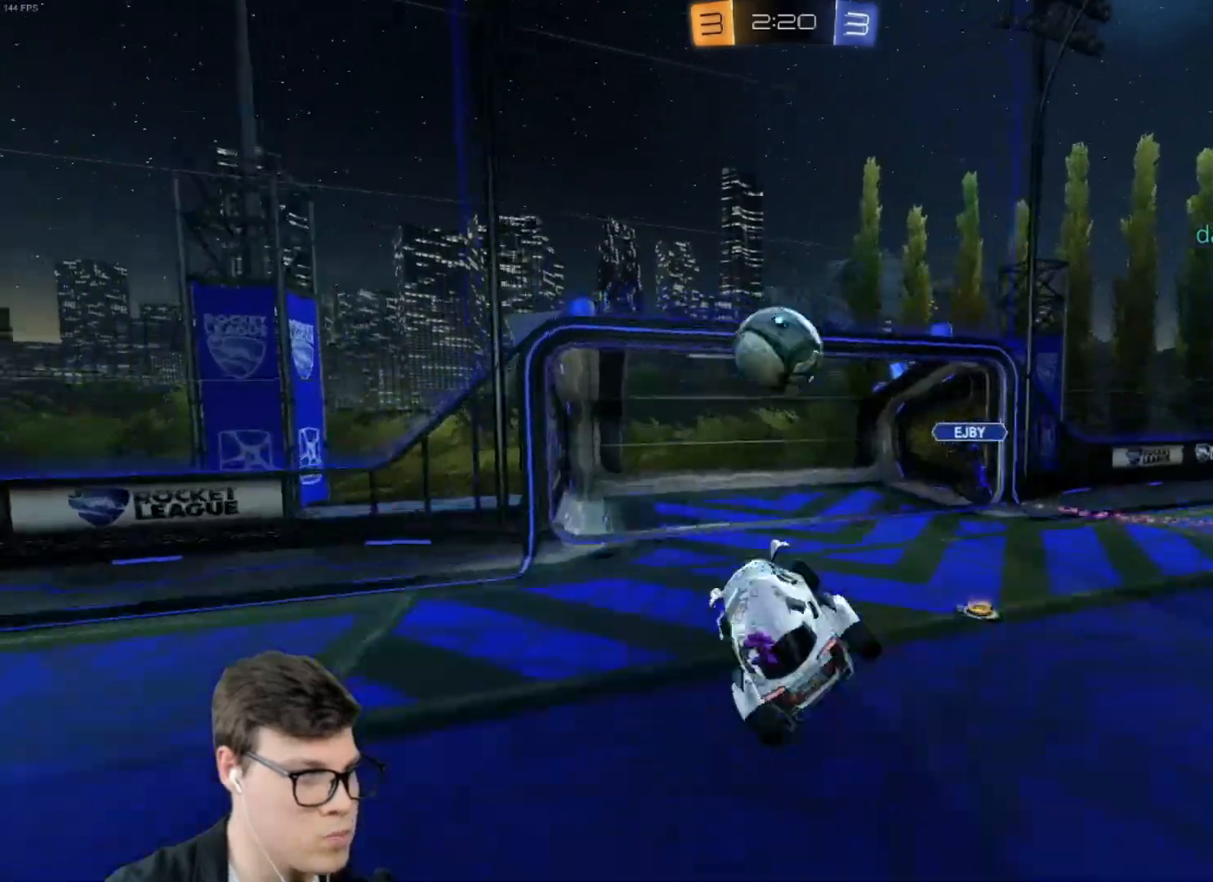
{"keys": [], "mouse": [], "events": [[33, "w", "up"], [234, "a", "up"], [267, "shift", "up"], [367, "mouse_left", "up"]]}
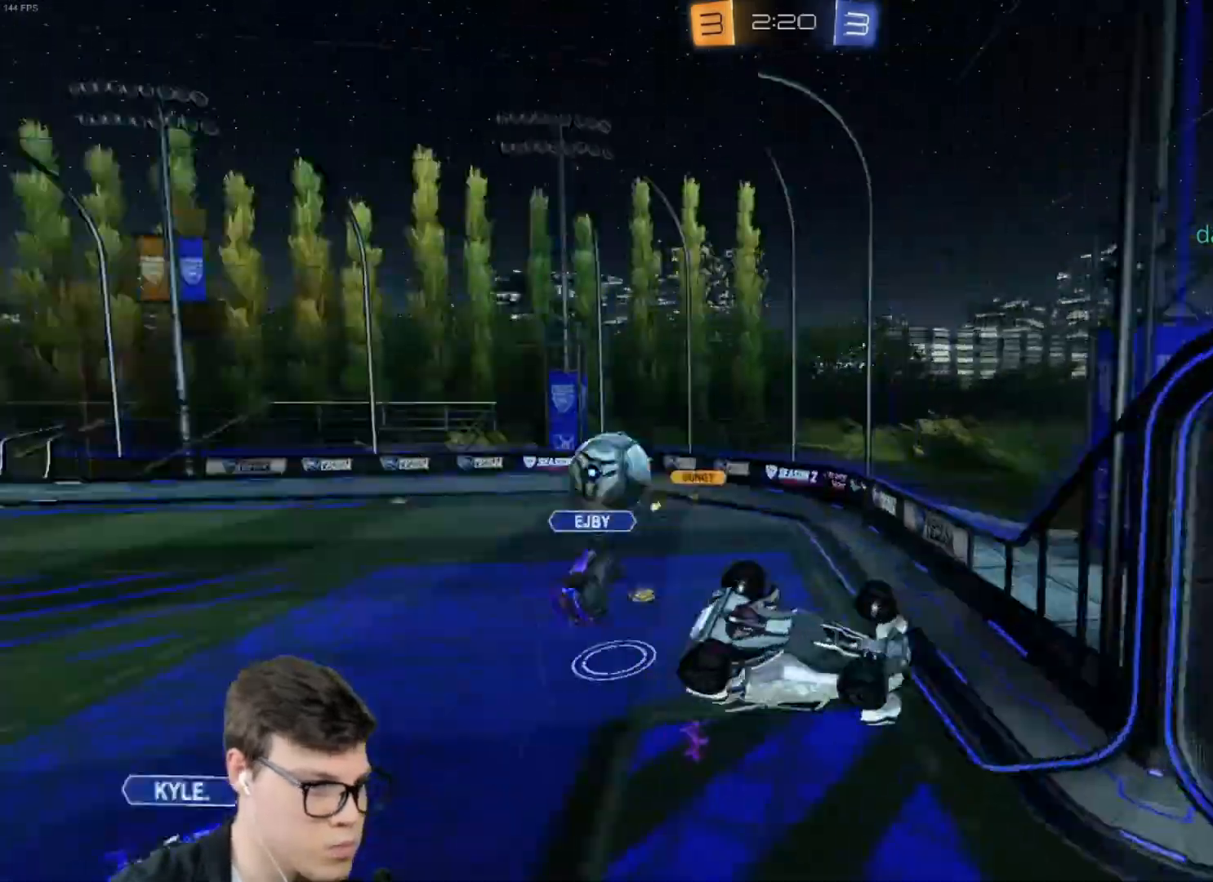
{"keys": [], "mouse": [], "events": [[100, "mouse_right", "down"], [134, "mouse_right", "up"], [134, "s", "down"], [200, "a", "down"], [200, "shift", "down"], [334, "a", "up"], [334, "shift", "up"], [434, "s", "up"]]}
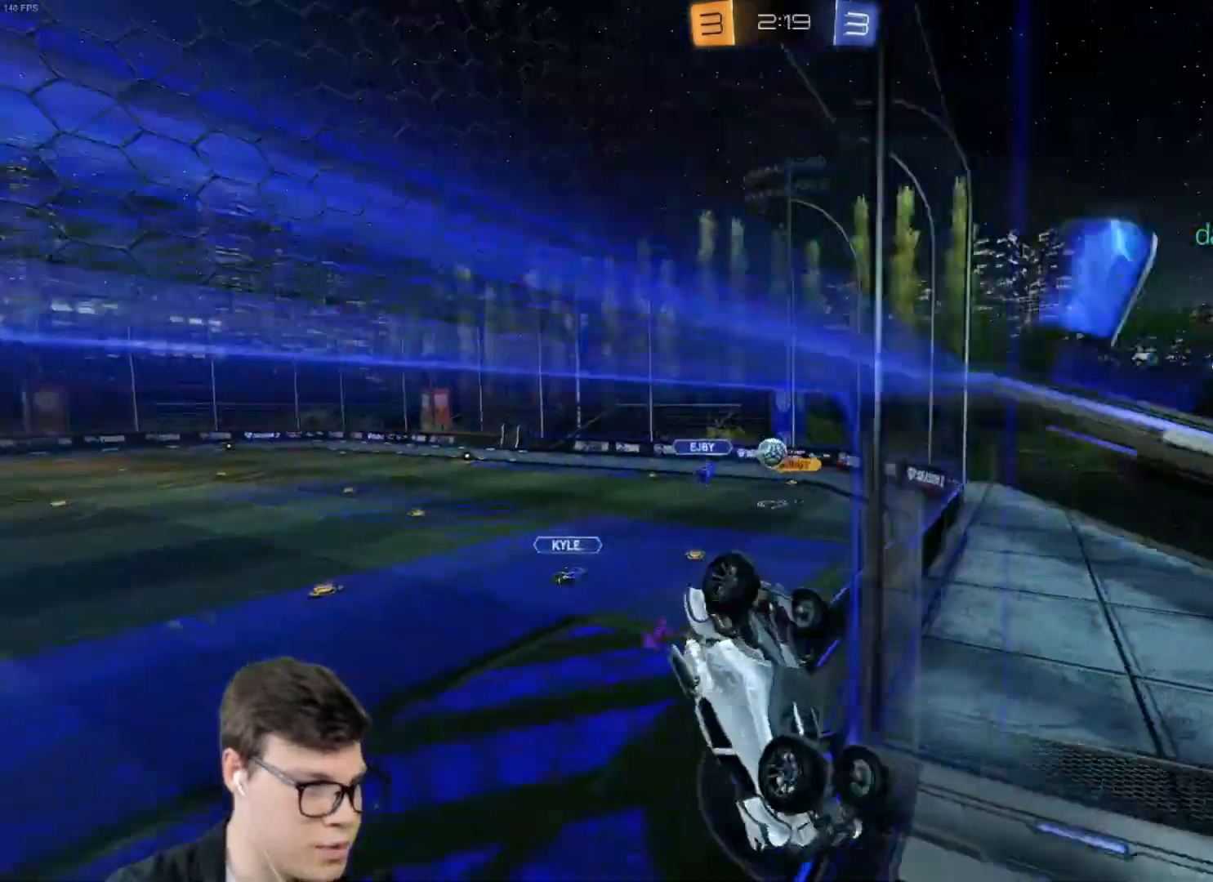
{"keys": ["d", "w"], "mouse": [], "events": [[367, "d", "down"], [367, "w", "down"]]}
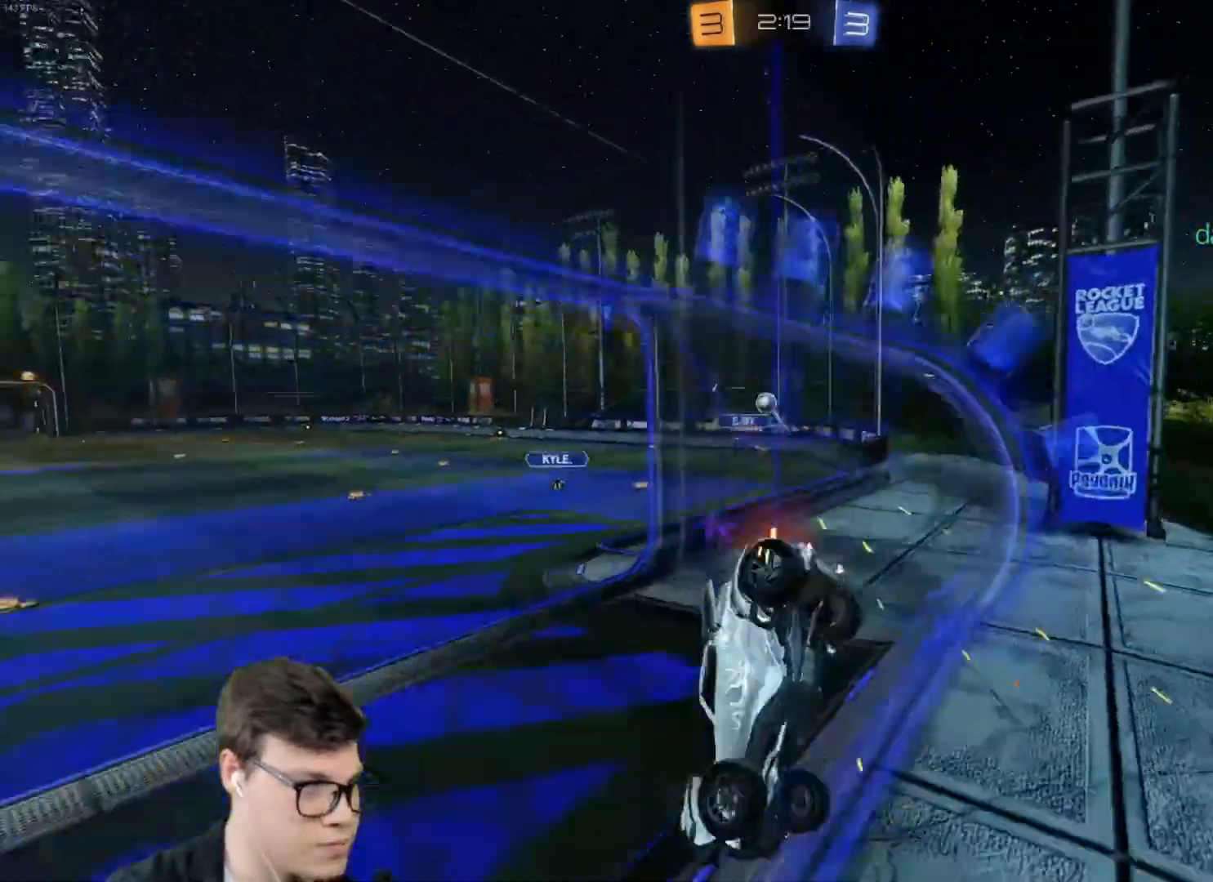
{"keys": ["w"], "mouse": ["left"], "events": [[167, "mouse_left", "down"], [200, "d", "up"], [401, "d", "down"], [501, "d", "up"]]}
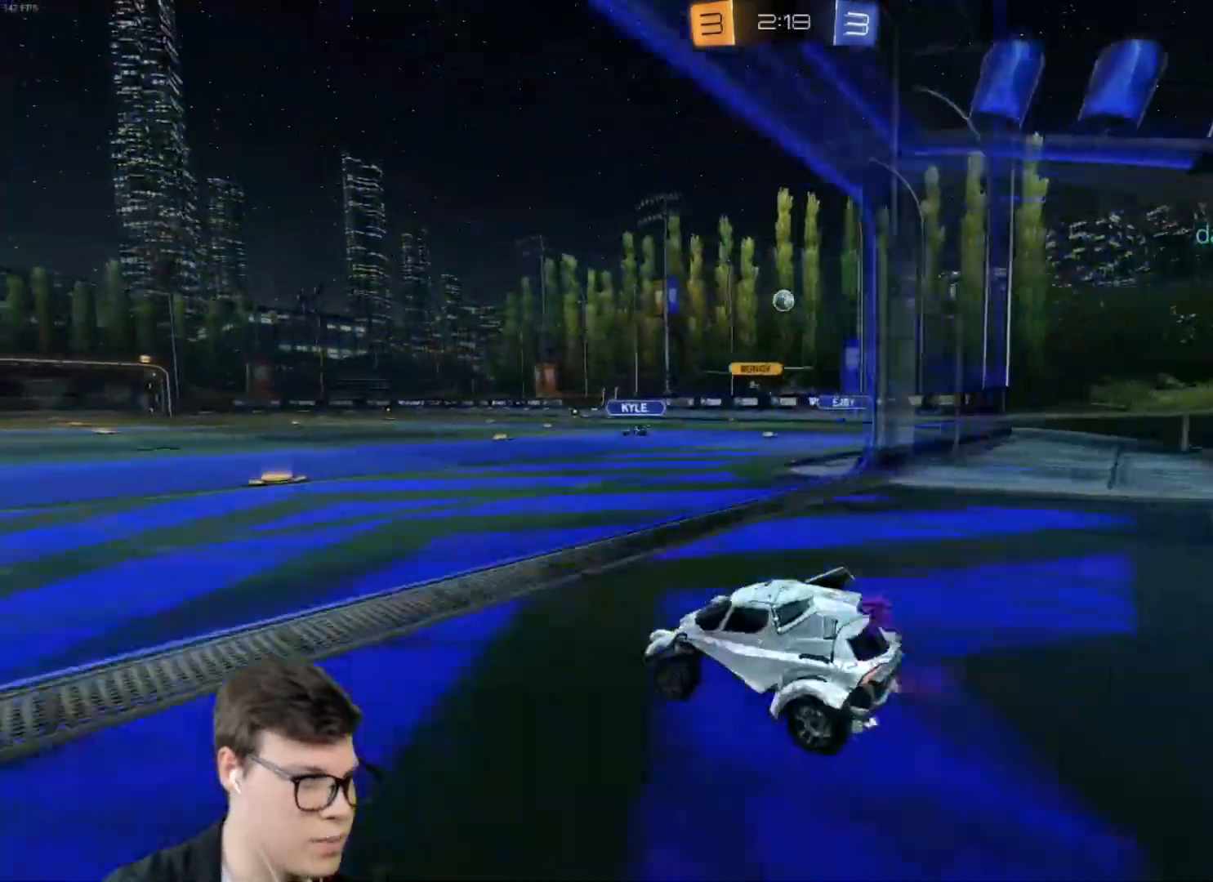
{"keys": ["w"], "mouse": [], "events": [[133, "d", "down"], [200, "d", "up"], [233, "mouse_right", "down"], [267, "mouse_right", "up"], [333, "mouse_right", "down"], [467, "mouse_left", "up"], [467, "mouse_right", "up"]]}
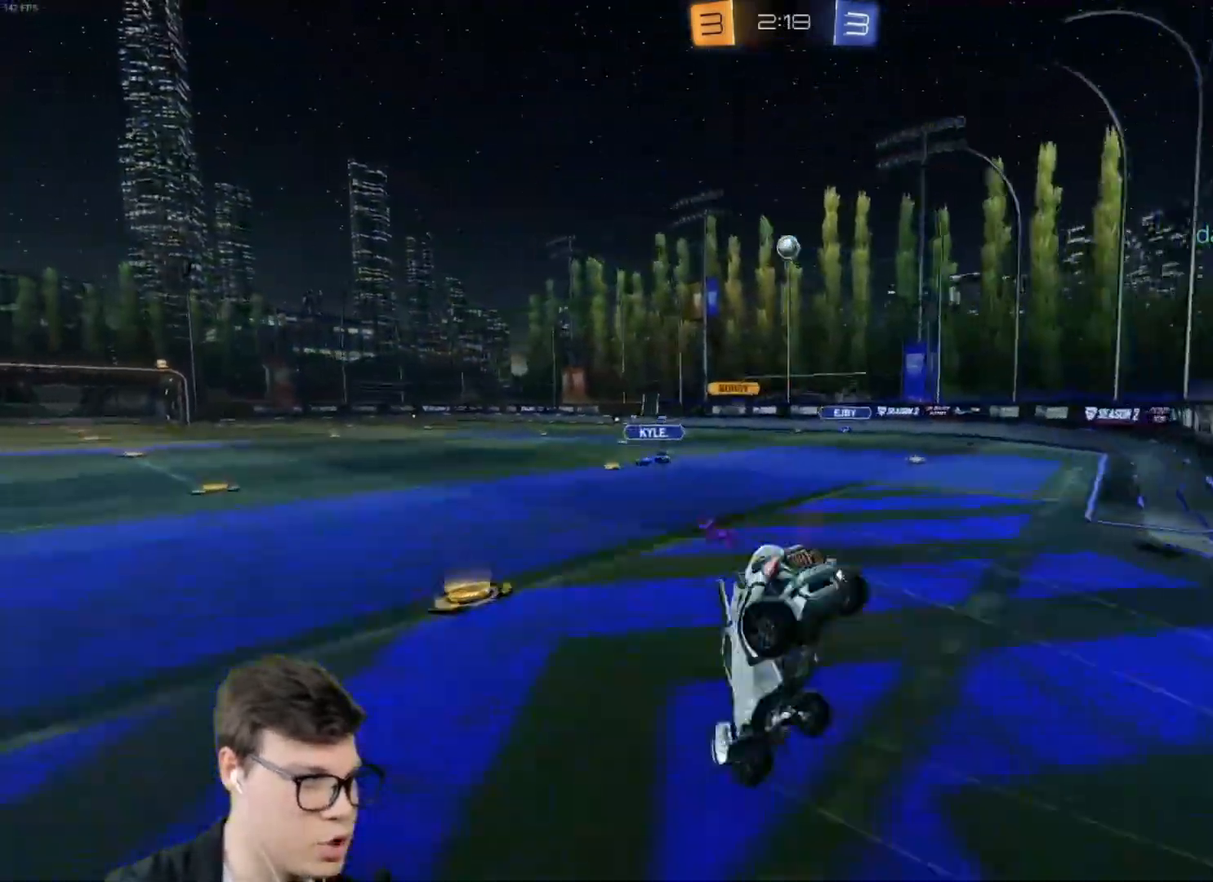
{"keys": [], "mouse": [], "events": [[34, "w", "up"], [67, "mouse_right", "down"], [200, "mouse_right", "up"]]}
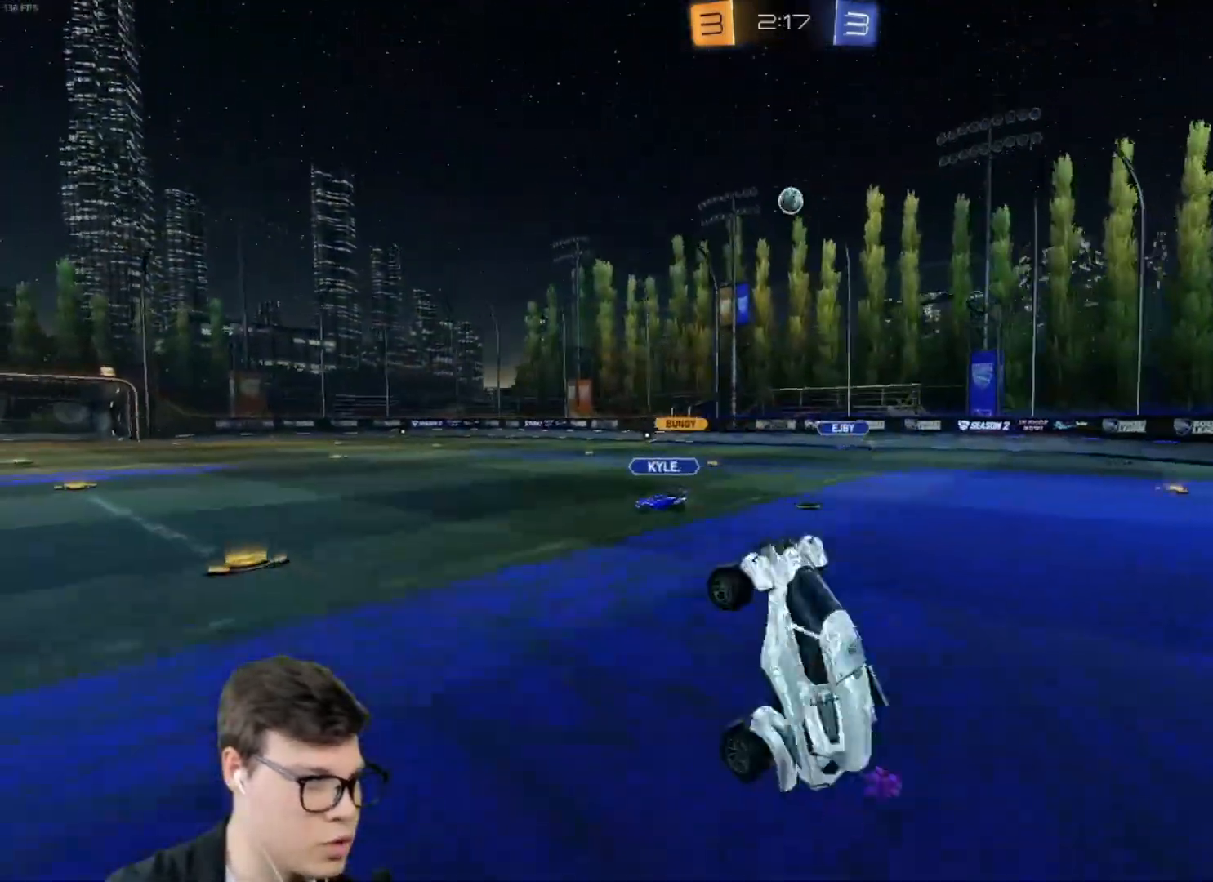
{"keys": ["d", "w"], "mouse": ["left"], "events": [[233, "d", "down"], [267, "mouse_left", "down"], [367, "w", "down"]]}
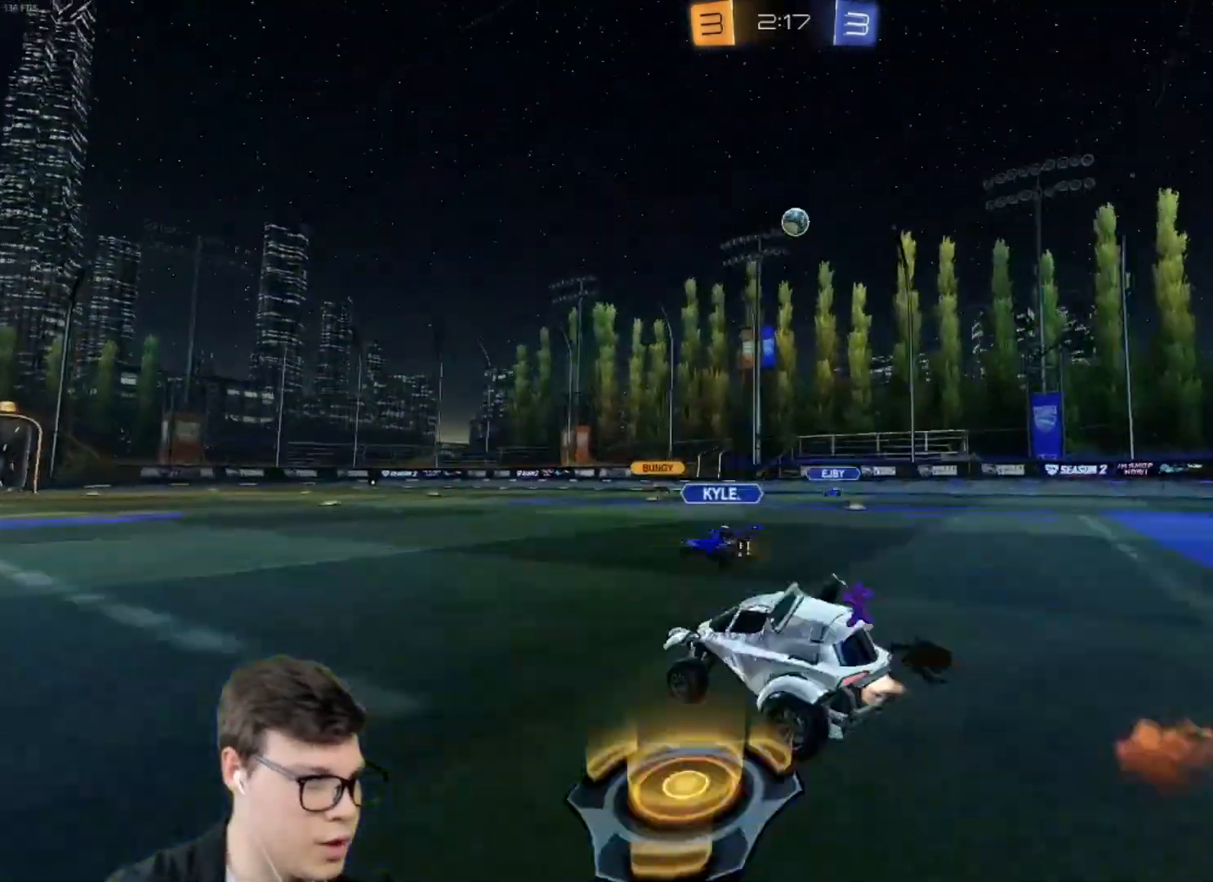
{"keys": ["d", "w"], "mouse": ["left"], "events": [[200, "space", "down"], [267, "space", "up"]]}
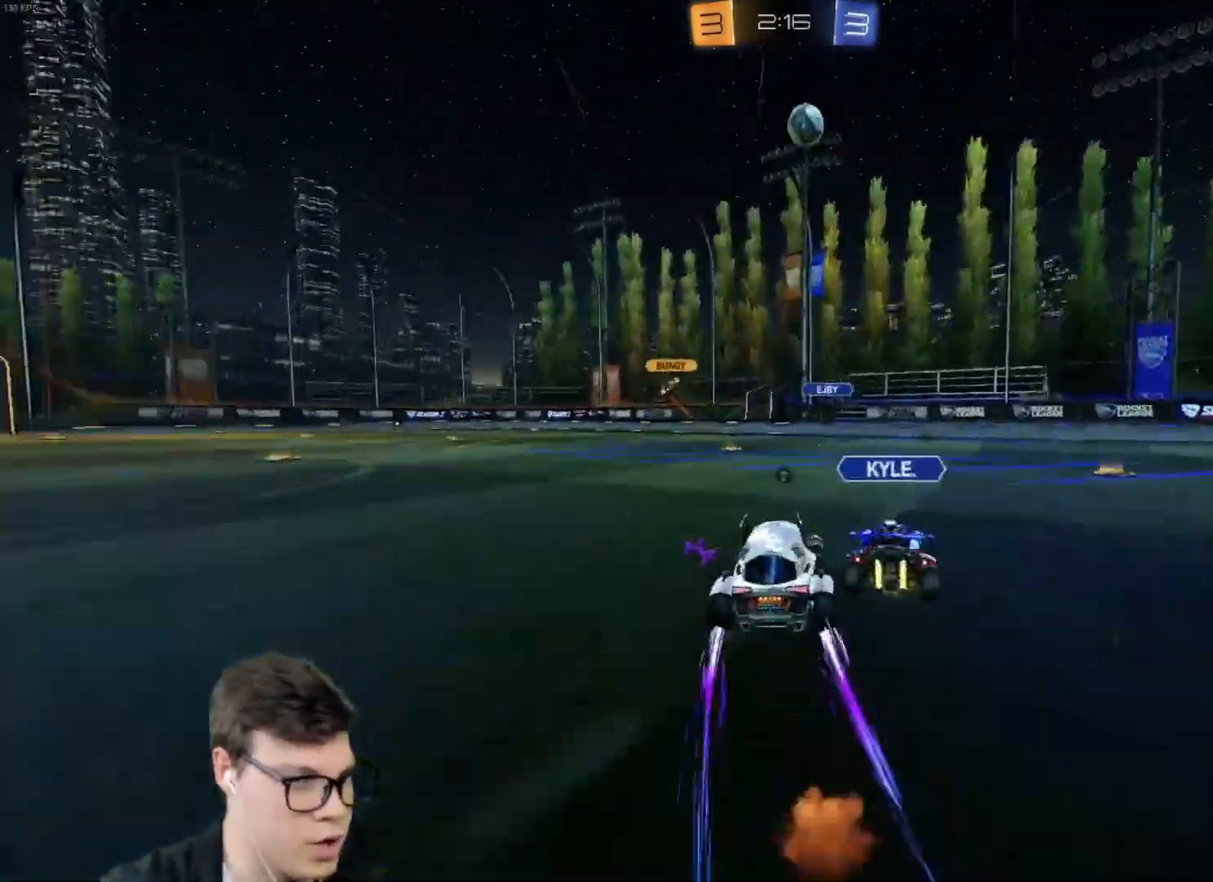
{"keys": ["d", "w"], "mouse": [], "events": [[200, "mouse_left", "up"], [267, "shift", "down"], [333, "shift", "up"], [333, "space", "down"], [400, "space", "up"]]}
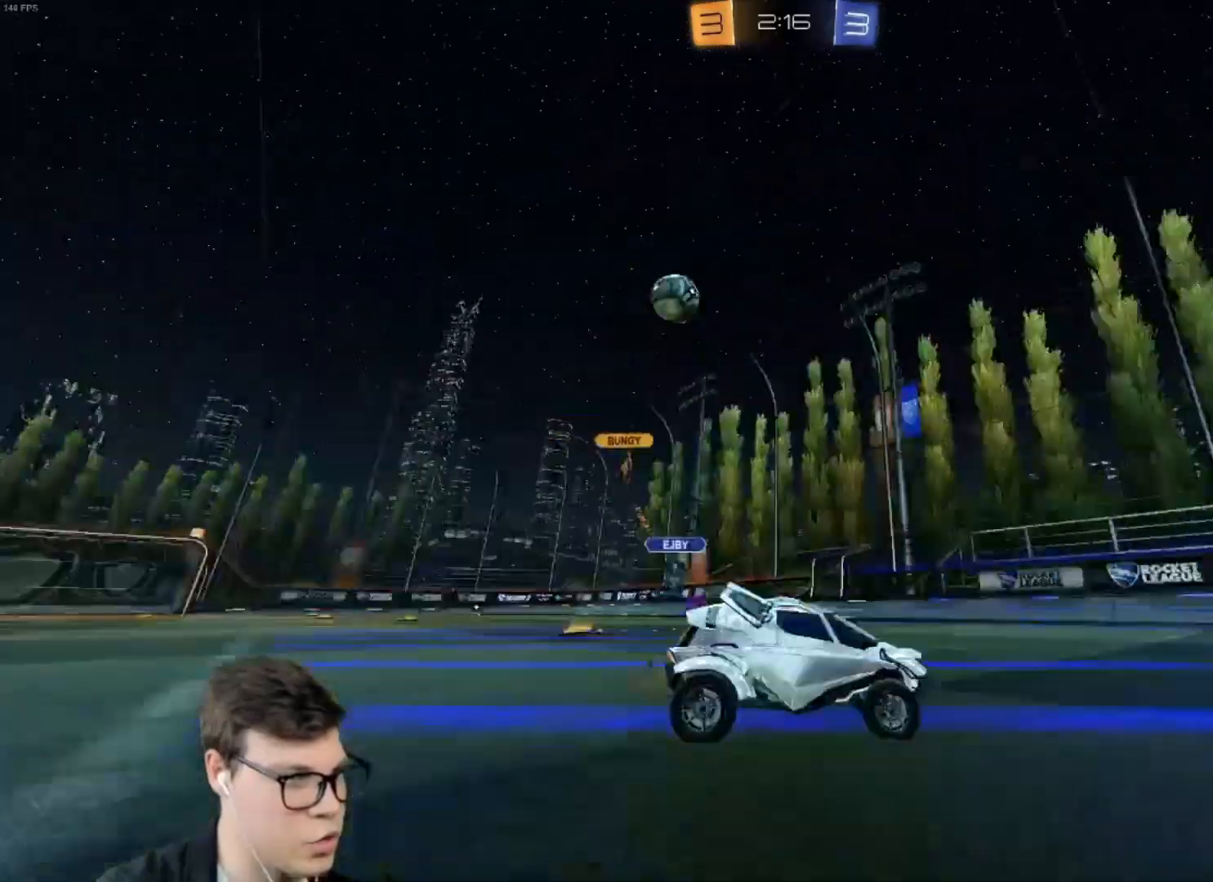
{"keys": ["d", "w"], "mouse": [], "events": [[267, "shift", "down"], [367, "shift", "up"]]}
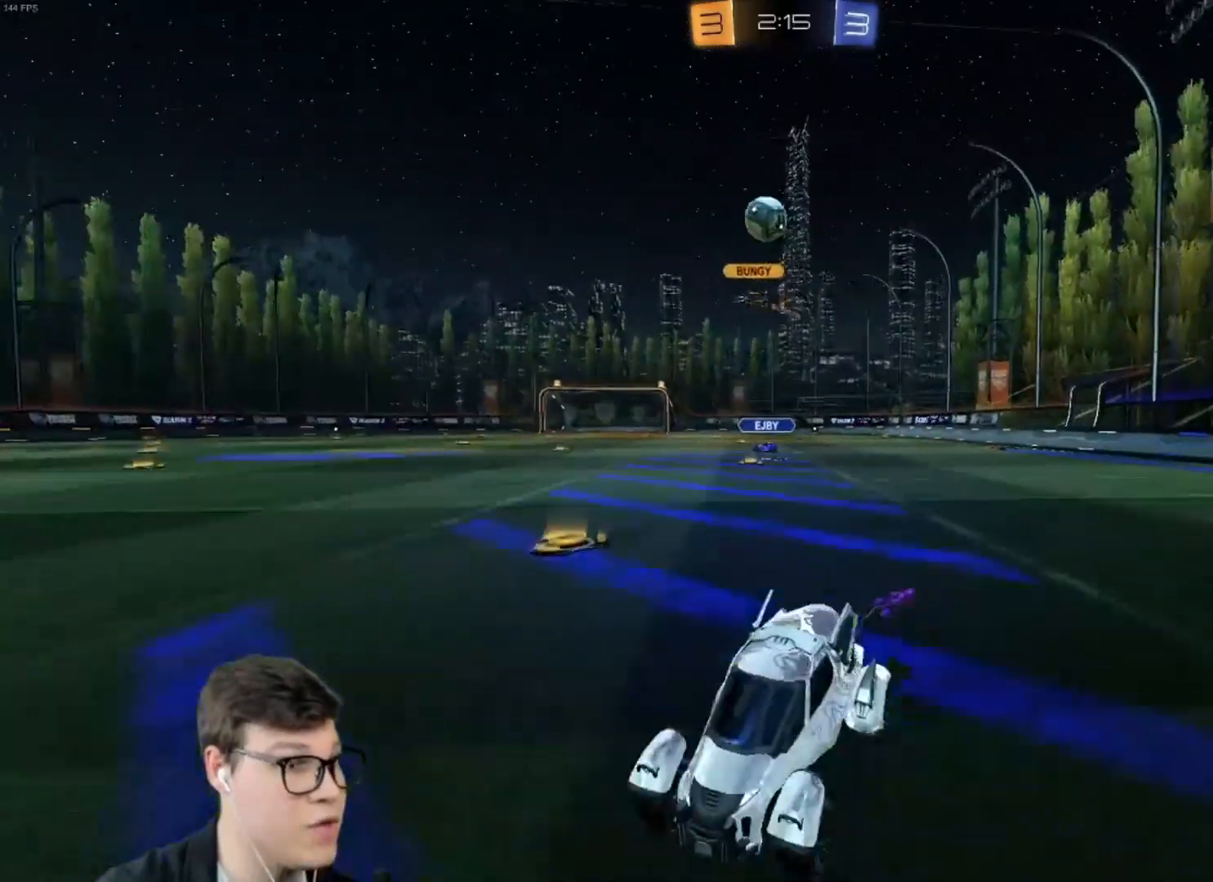
{"keys": ["w"], "mouse": ["left"], "events": [[133, "space", "down"], [200, "mouse_left", "down"], [200, "space", "up"], [267, "d", "up"], [434, "d", "down"], [467, "d", "up"]]}